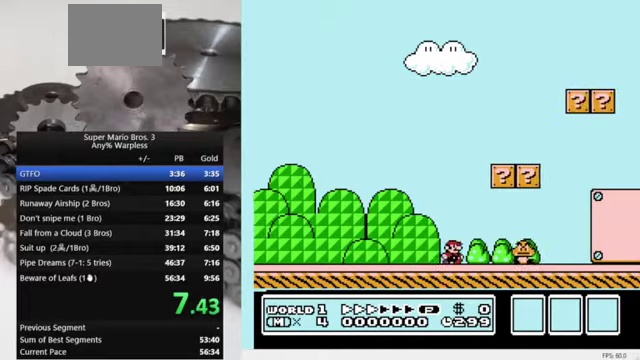
Gameplay with a controller (Nintendo layout); each line is a JSON object with the inputs held at the frame after it. "events" lists button and stick changes between this image and that frame as [ms after this image, input, new state], when the widget could be followed in between. Not read: L3 R3.
{"buttons": ["B", "DPAD_RIGHT"], "events": [[134, "A", "down"], [300, "A", "up"]]}
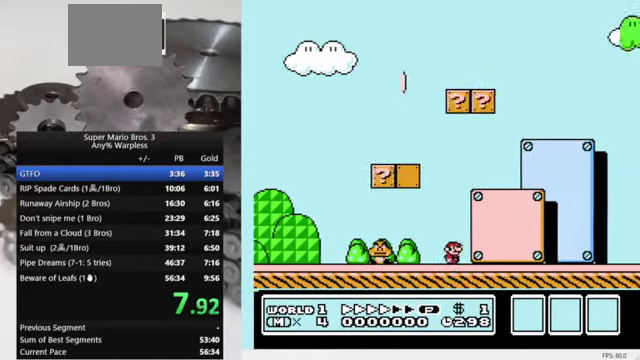
{"buttons": ["A", "B", "DPAD_LEFT"], "events": [[467, "DPAD_RIGHT", "up"], [500, "A", "down"], [500, "DPAD_LEFT", "down"]]}
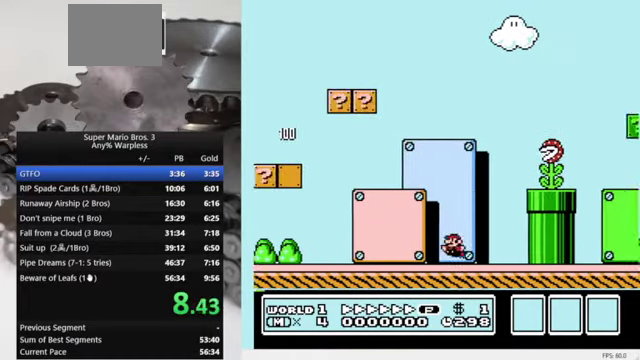
{"buttons": ["B", "DPAD_RIGHT"], "events": [[134, "DPAD_LEFT", "up"], [167, "DPAD_RIGHT", "down"], [500, "A", "up"]]}
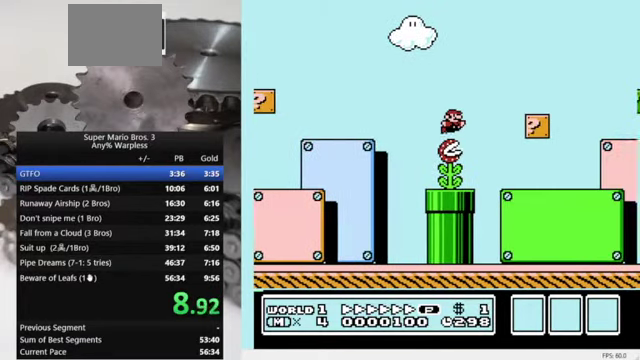
{"buttons": ["B", "DPAD_RIGHT"], "events": []}
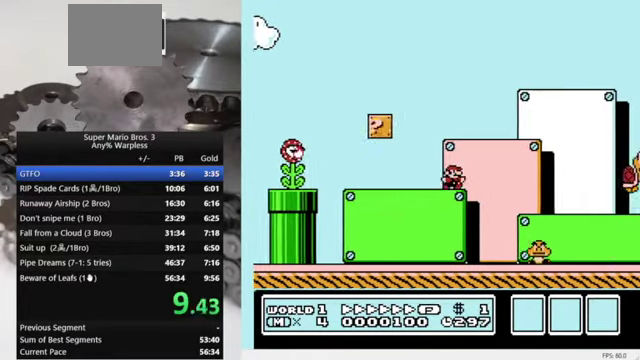
{"buttons": ["B", "DPAD_LEFT"], "events": [[367, "DPAD_RIGHT", "up"], [400, "A", "down"], [400, "DPAD_LEFT", "down"], [500, "A", "up"]]}
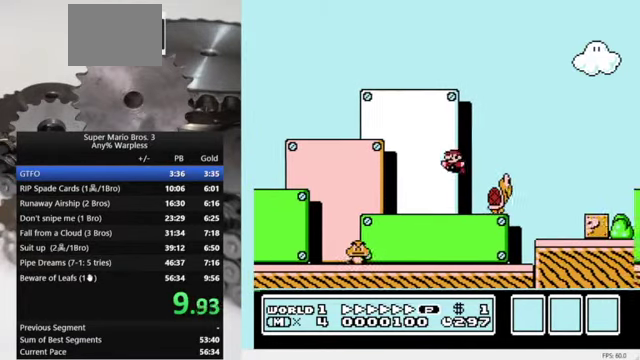
{"buttons": ["B", "DPAD_LEFT"], "events": []}
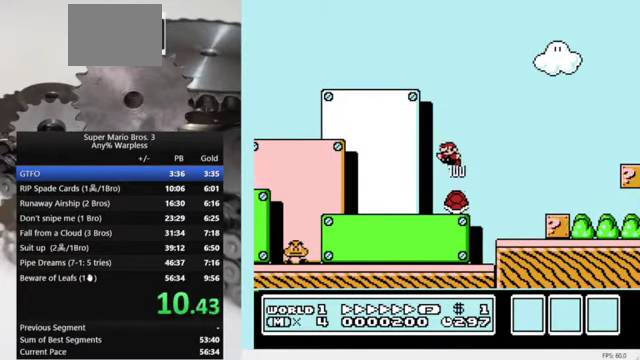
{"buttons": ["A", "B", "DPAD_RIGHT"], "events": [[67, "DPAD_LEFT", "up"], [67, "DPAD_RIGHT", "down"], [434, "A", "down"]]}
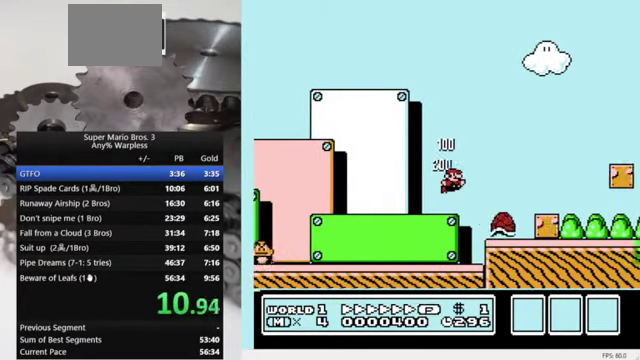
{"buttons": ["B", "DPAD_RIGHT"], "events": [[67, "A", "up"]]}
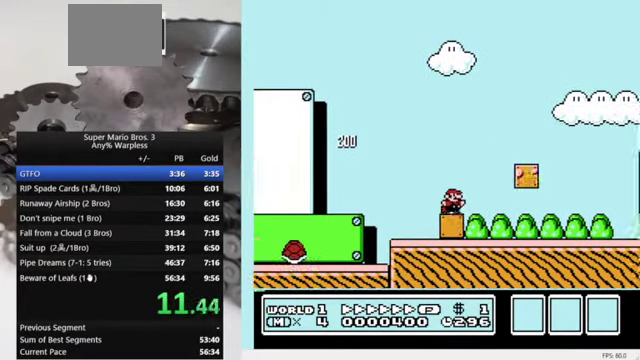
{"buttons": ["B", "DPAD_RIGHT"], "events": []}
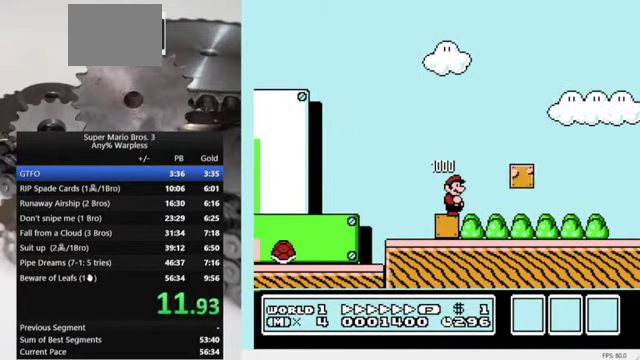
{"buttons": ["B", "DPAD_RIGHT"], "events": []}
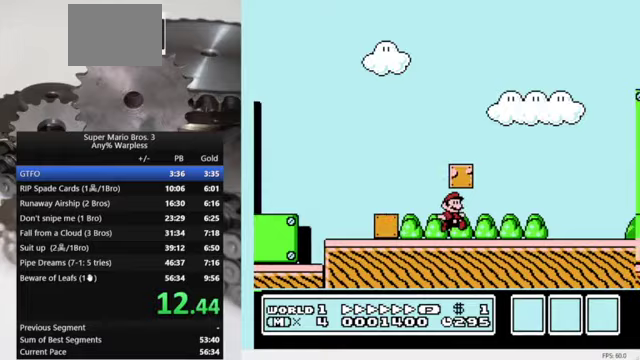
{"buttons": ["A", "B", "DPAD_RIGHT"], "events": [[400, "A", "down"]]}
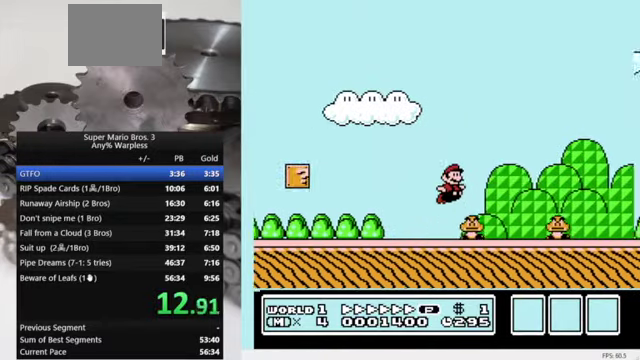
{"buttons": ["B", "DPAD_RIGHT"], "events": [[267, "A", "up"]]}
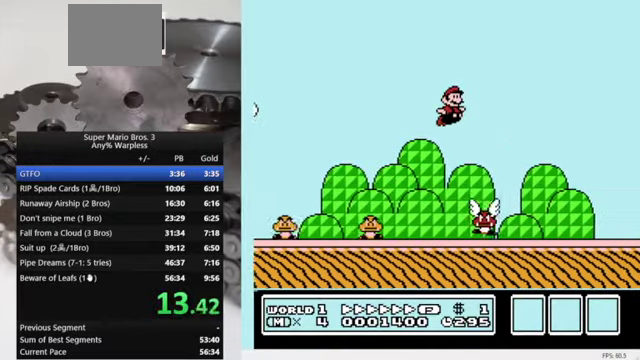
{"buttons": ["B", "DPAD_RIGHT"], "events": []}
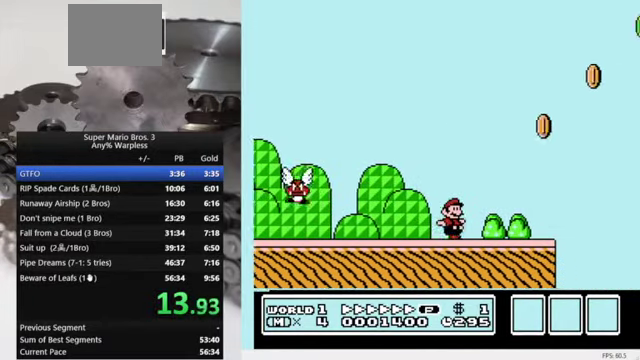
{"buttons": ["B", "DPAD_RIGHT"], "events": [[167, "A", "down"], [233, "A", "up"]]}
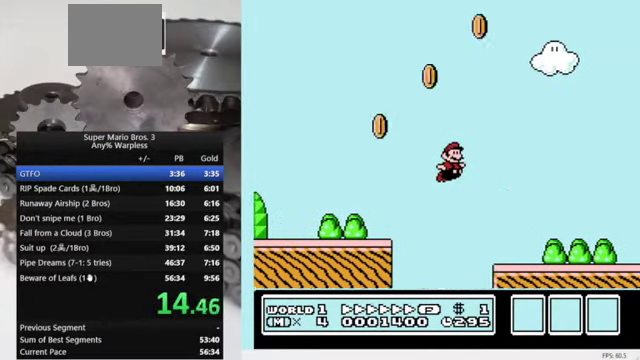
{"buttons": ["A", "B", "DPAD_RIGHT"], "events": [[333, "A", "down"]]}
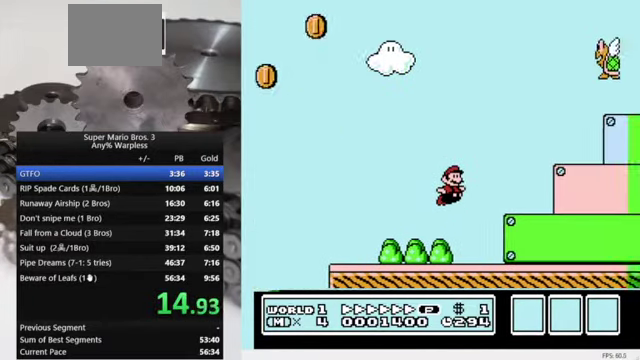
{"buttons": ["B", "DPAD_RIGHT"], "events": [[400, "A", "up"]]}
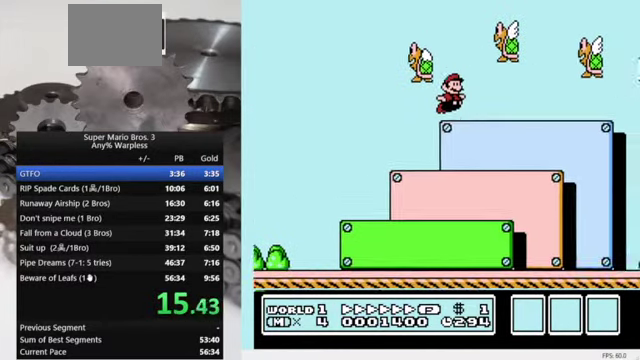
{"buttons": ["A", "B", "DPAD_RIGHT"], "events": [[133, "A", "down"], [133, "DPAD_RIGHT", "up"], [267, "DPAD_RIGHT", "down"]]}
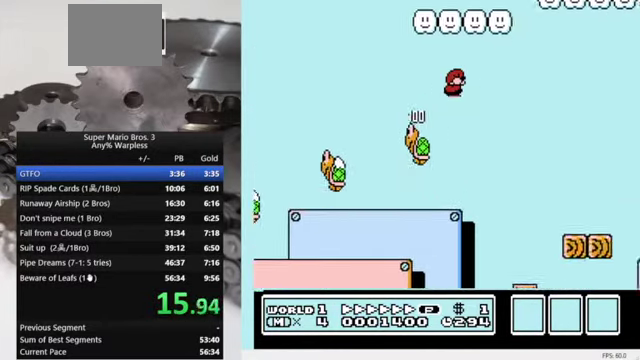
{"buttons": ["B", "DPAD_RIGHT"], "events": [[500, "A", "up"]]}
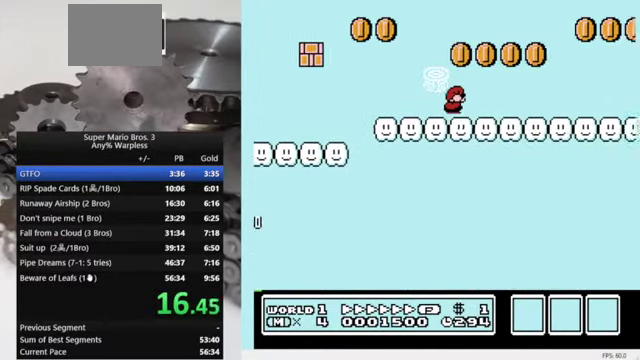
{"buttons": ["B", "DPAD_RIGHT"], "events": []}
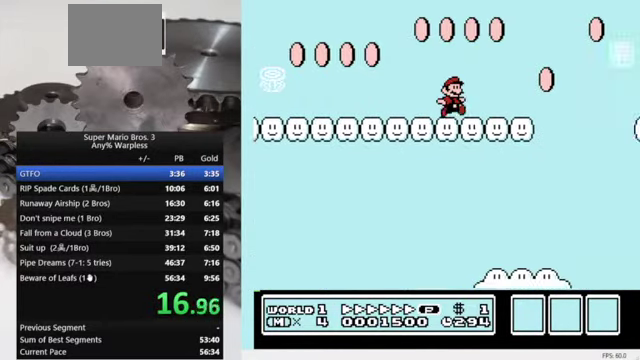
{"buttons": ["A", "B", "DPAD_RIGHT"], "events": [[200, "A", "down"]]}
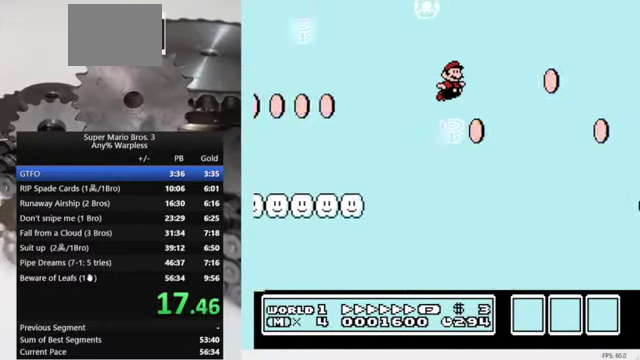
{"buttons": ["A", "B", "DPAD_RIGHT"], "events": []}
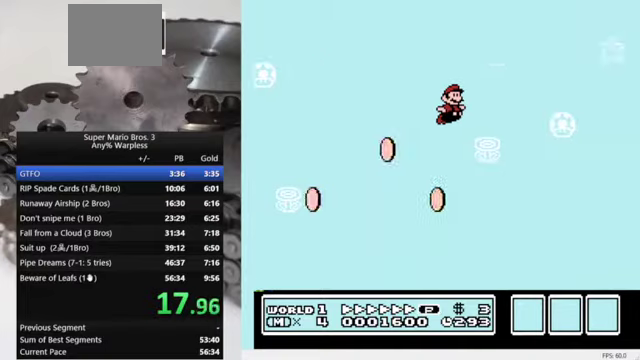
{"buttons": ["A", "B", "DPAD_RIGHT"], "events": []}
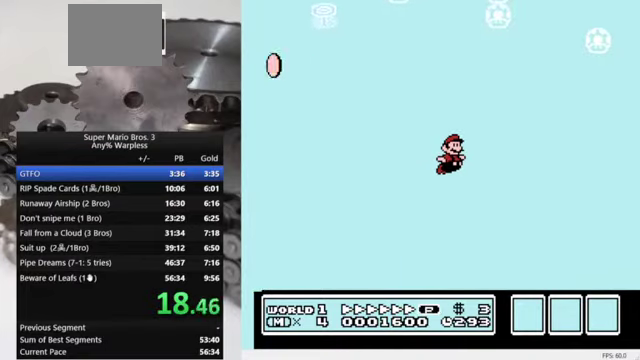
{"buttons": ["A", "B", "DPAD_RIGHT"], "events": []}
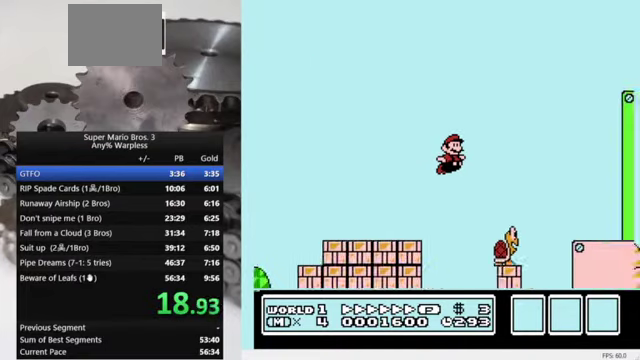
{"buttons": ["B", "DPAD_RIGHT"], "events": [[466, "A", "up"]]}
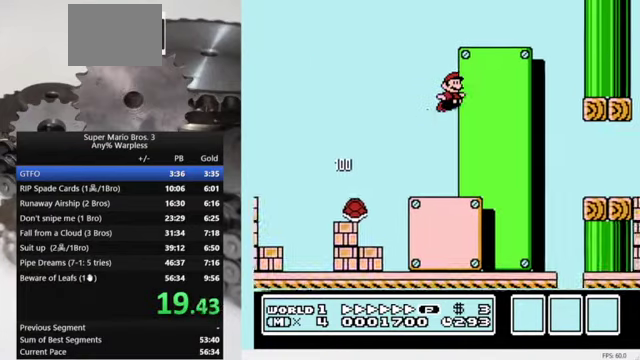
{"buttons": ["B", "DPAD_RIGHT"], "events": []}
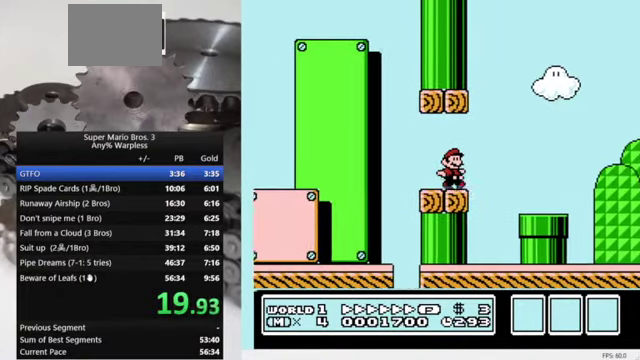
{"buttons": ["A", "B", "DPAD_RIGHT"], "events": [[66, "A", "down"]]}
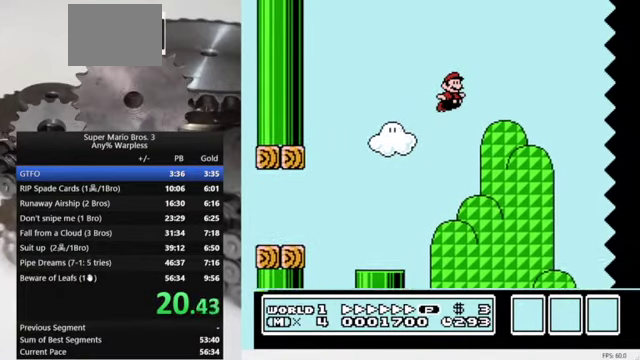
{"buttons": ["B", "DPAD_RIGHT"], "events": [[400, "A", "up"]]}
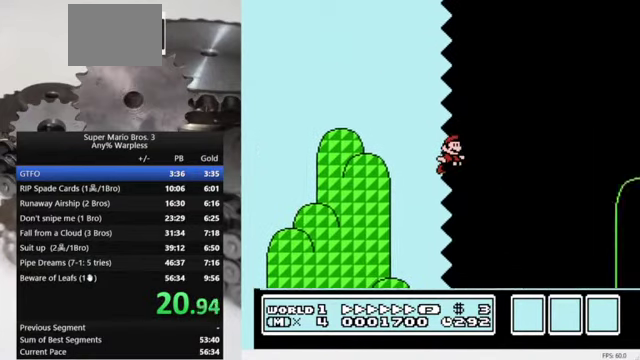
{"buttons": ["B", "DPAD_RIGHT"], "events": []}
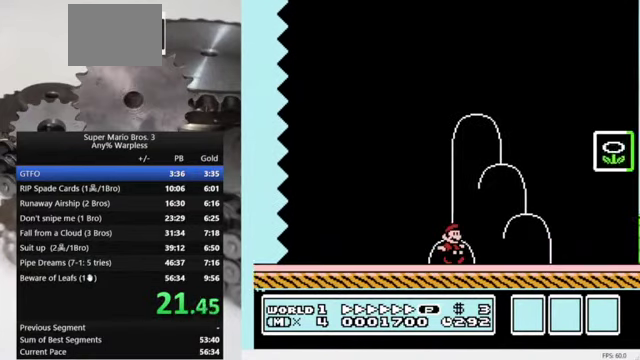
{"buttons": ["A", "B", "DPAD_RIGHT"], "events": [[200, "A", "down"]]}
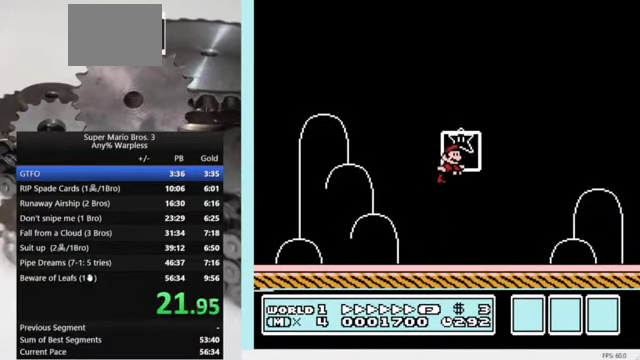
{"buttons": [], "events": [[266, "A", "up"], [300, "B", "up"], [300, "DPAD_RIGHT", "up"]]}